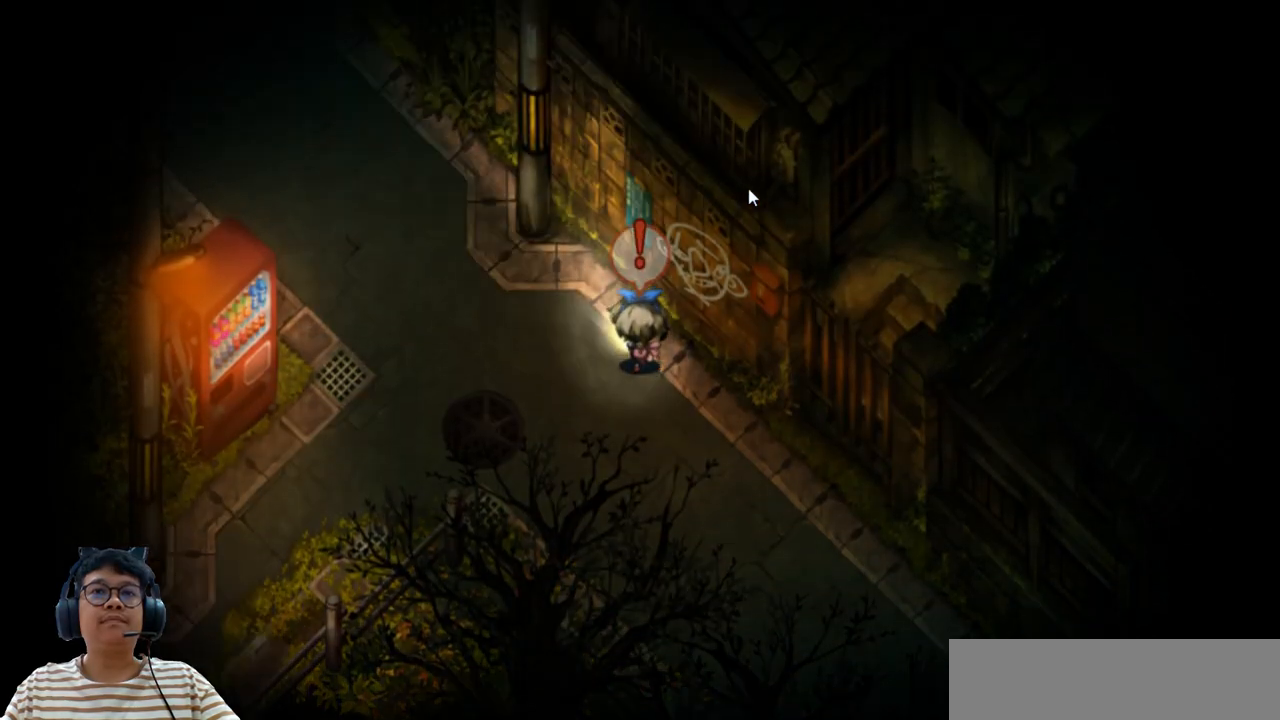
Gameplay with keyboard; each line is a JSON object with the keys held at the frame after it. "events" lists presses ("down") and releases ("up") of "b", "c", "down", "e", "left", "q", "r", "right", "up", "v", "w", "x" and "z" between this image and that frame as [ms after this image, input, new state], when the widget could be followed in between. No other keys are recorded. Mouse input is not recorded.
{"keys": ["left"], "events": [[17, "left", "down"], [467, "up", "up"]]}
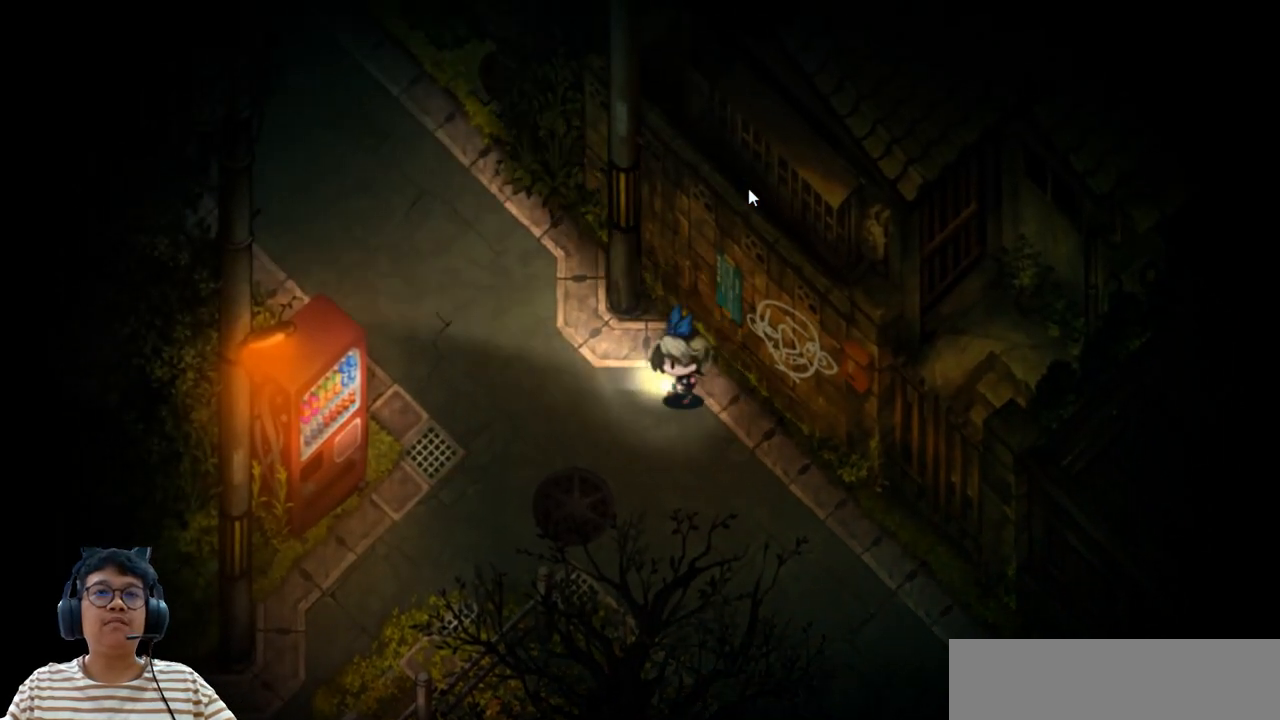
{"keys": ["left"], "events": []}
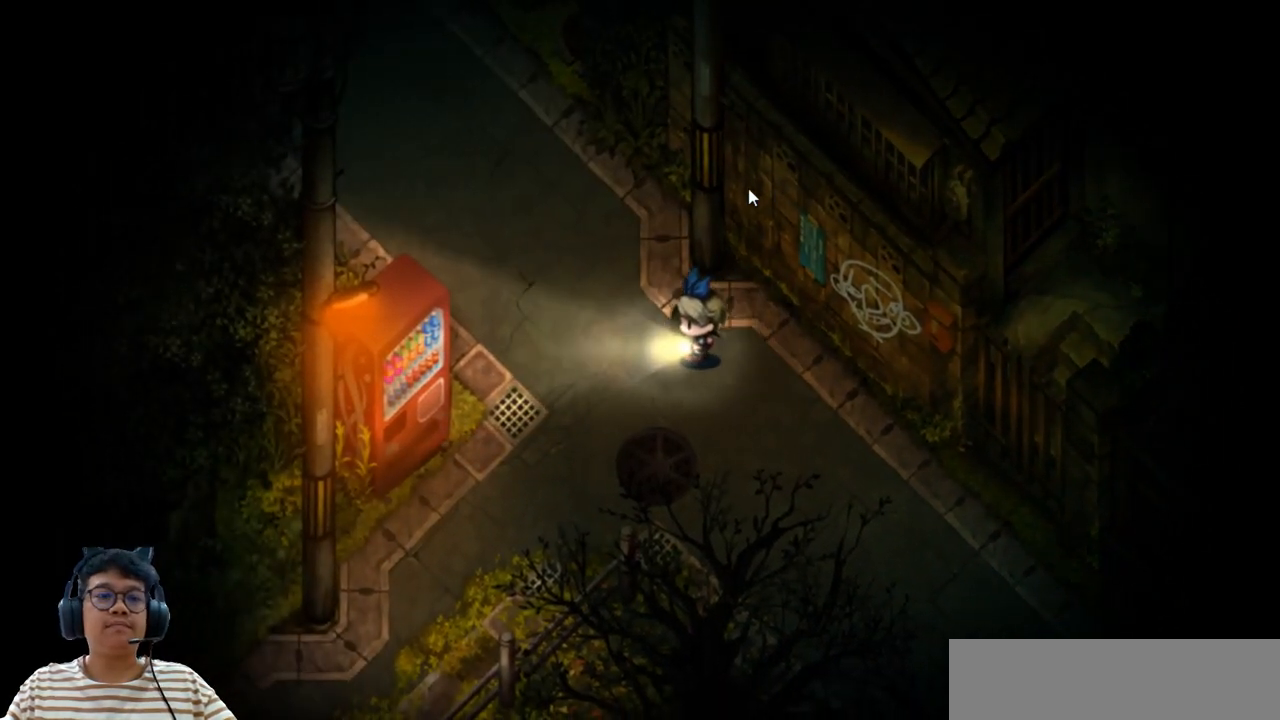
{"keys": ["down", "left"], "events": [[450, "down", "down"]]}
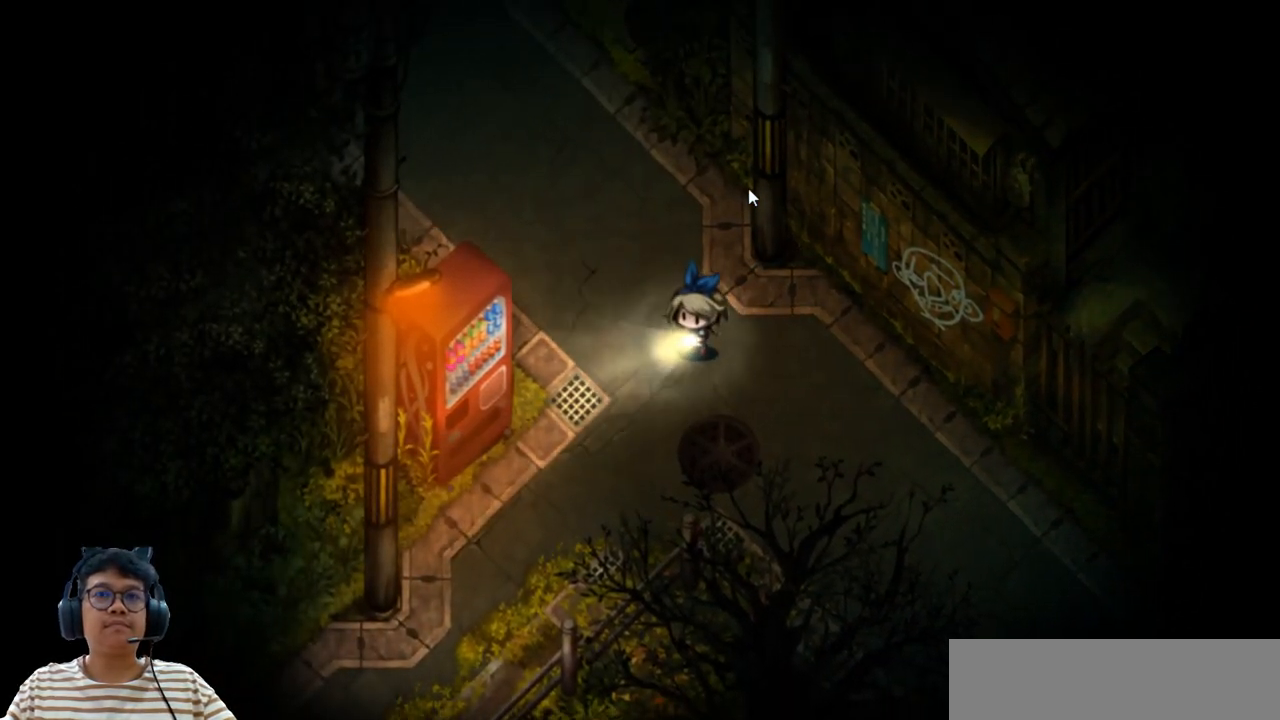
{"keys": ["down", "left"], "events": []}
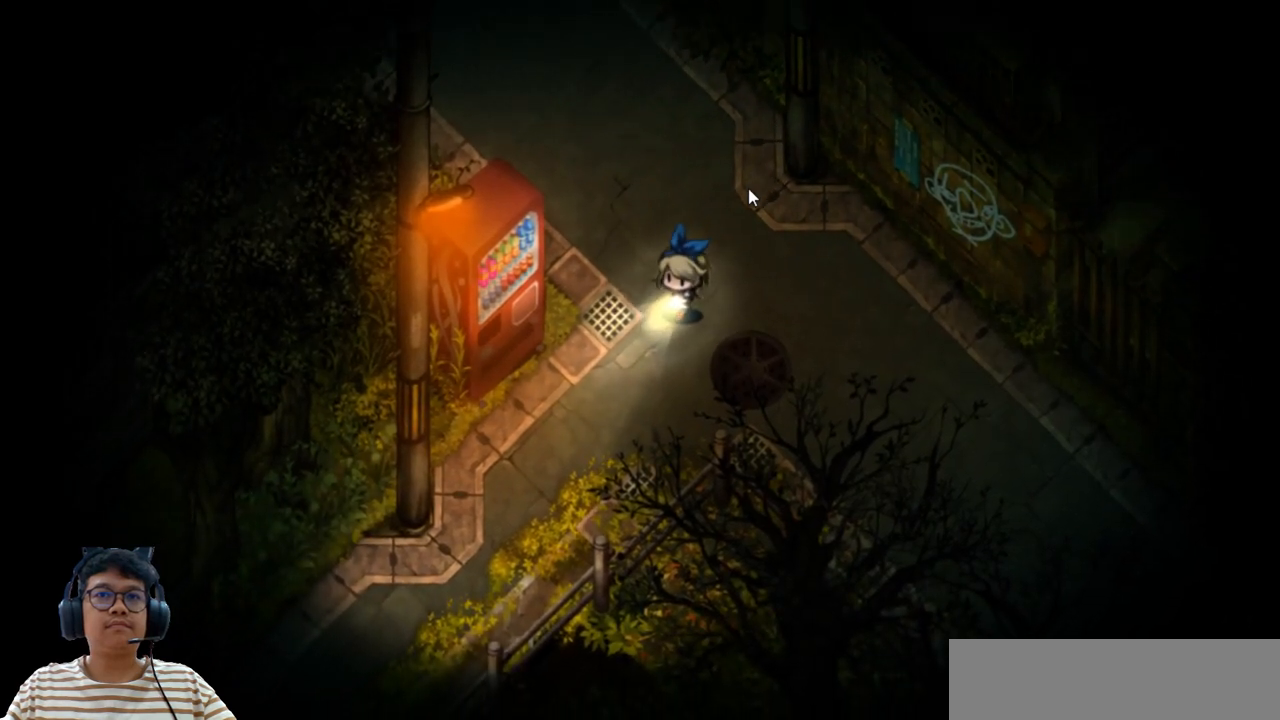
{"keys": ["down", "left"], "events": []}
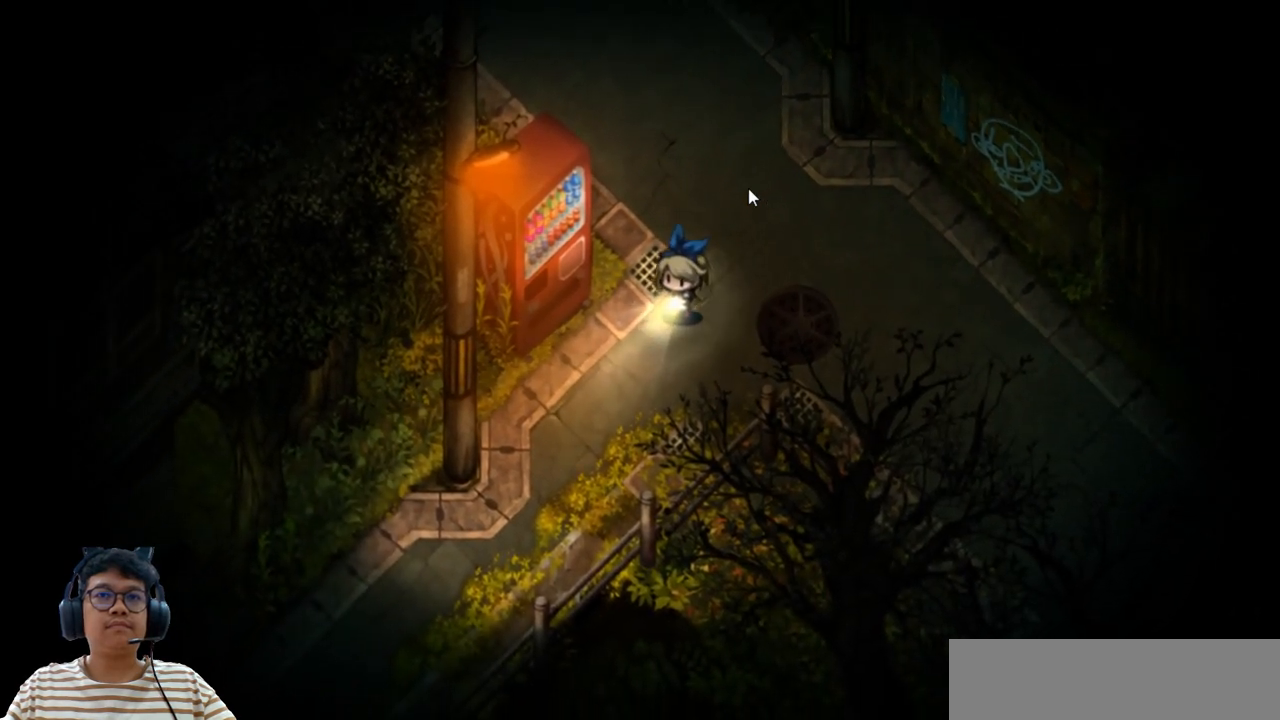
{"keys": ["down"], "events": [[350, "left", "up"]]}
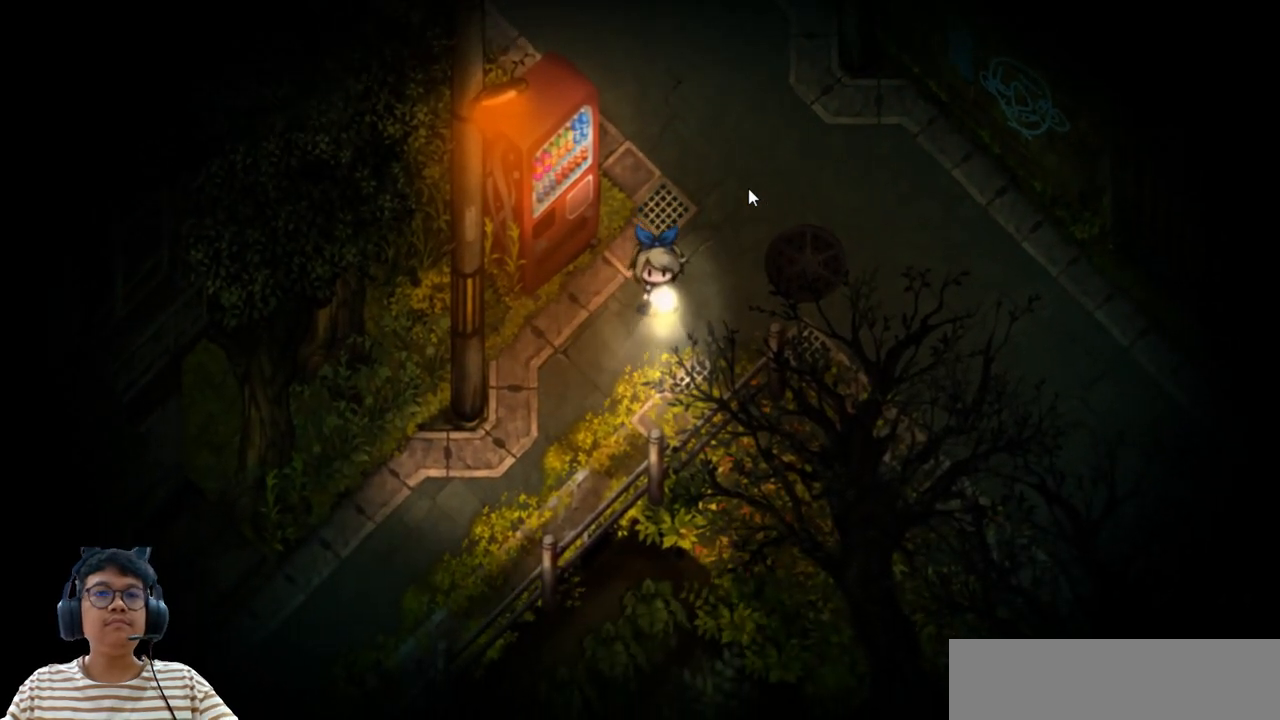
{"keys": ["down", "left"], "events": [[67, "left", "down"]]}
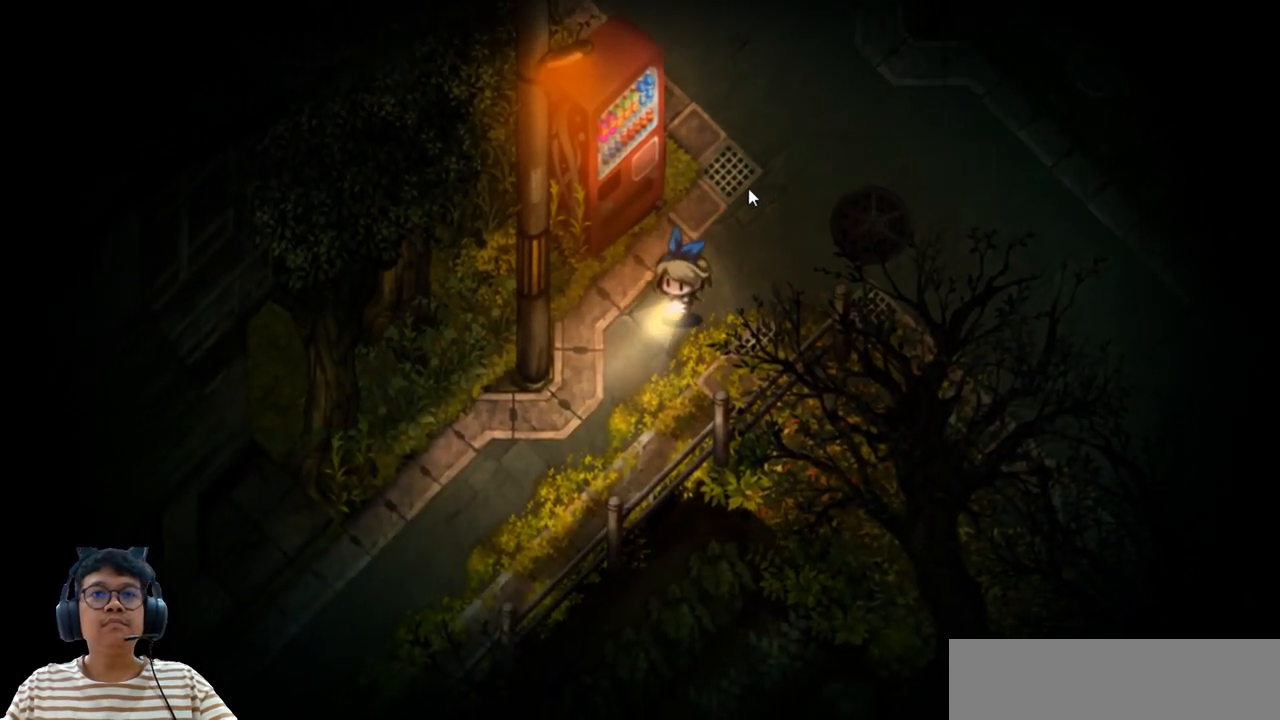
{"keys": ["down", "e", "left"], "events": [[250, "e", "down"]]}
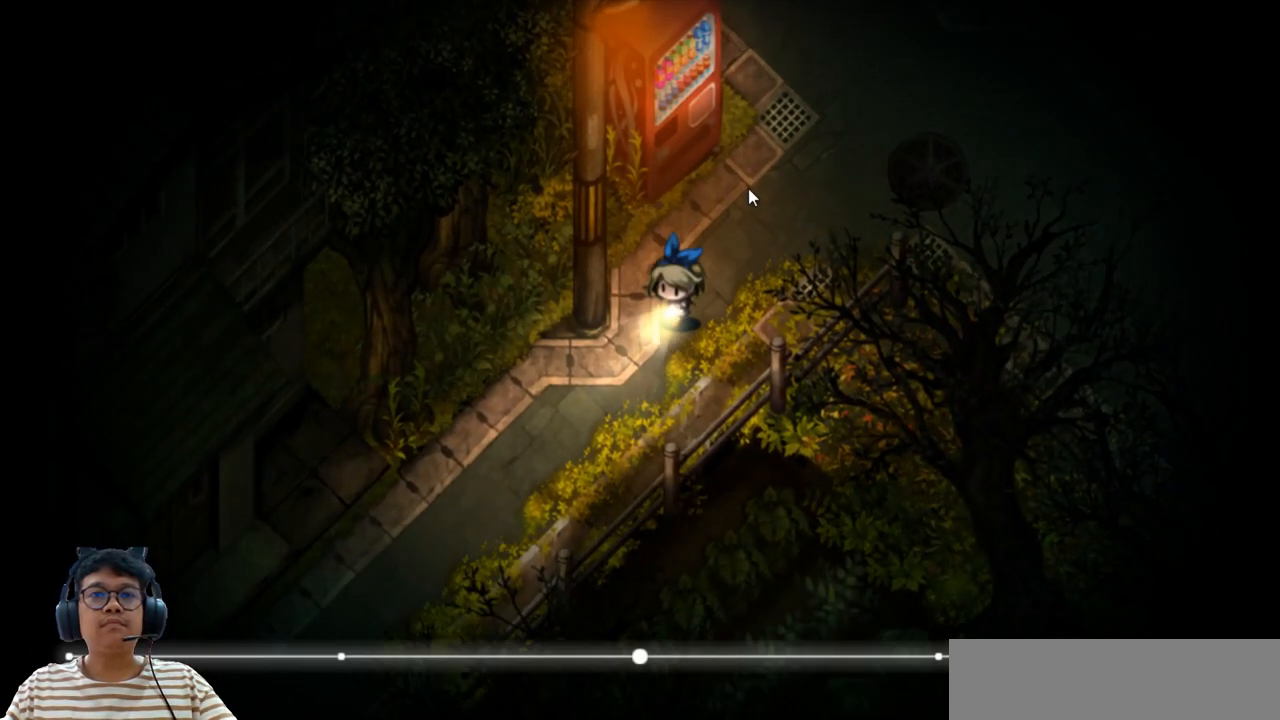
{"keys": [], "events": [[83, "e", "up"], [150, "down", "up"], [167, "left", "up"], [317, "left", "down"], [450, "left", "up"]]}
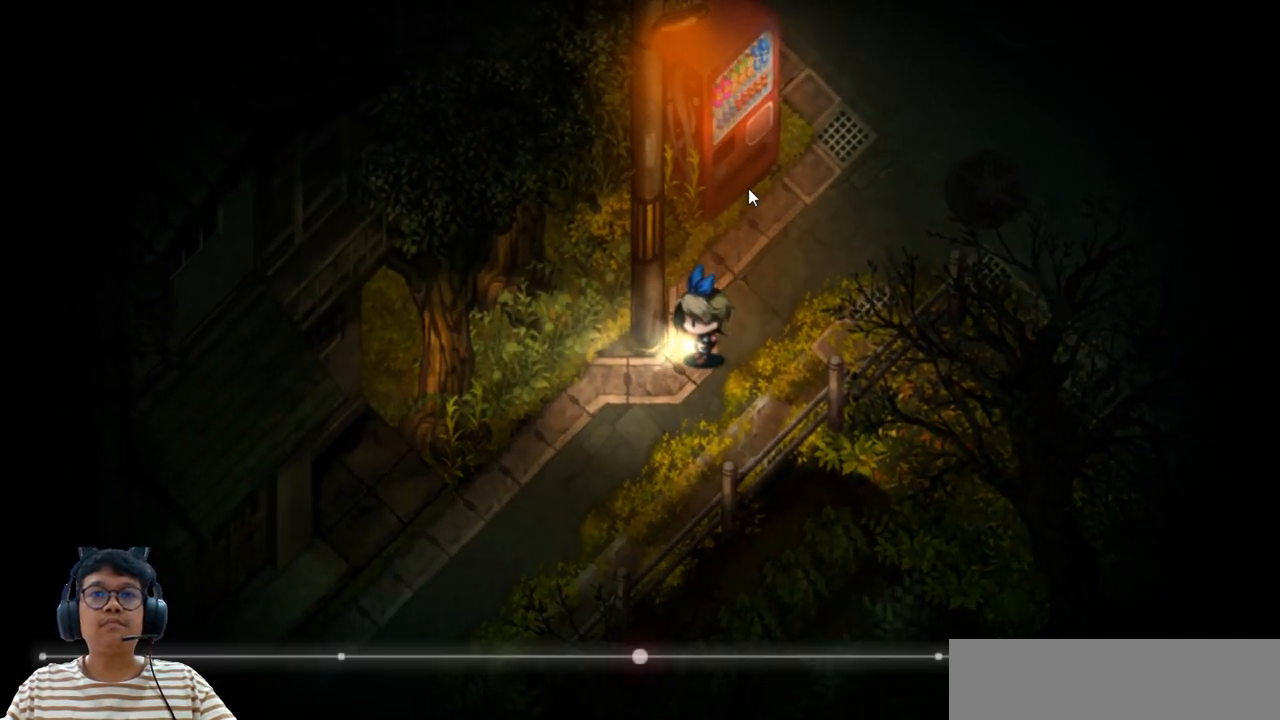
{"keys": [], "events": [[50, "left", "down"], [100, "down", "down"], [417, "left", "up"], [433, "down", "up"]]}
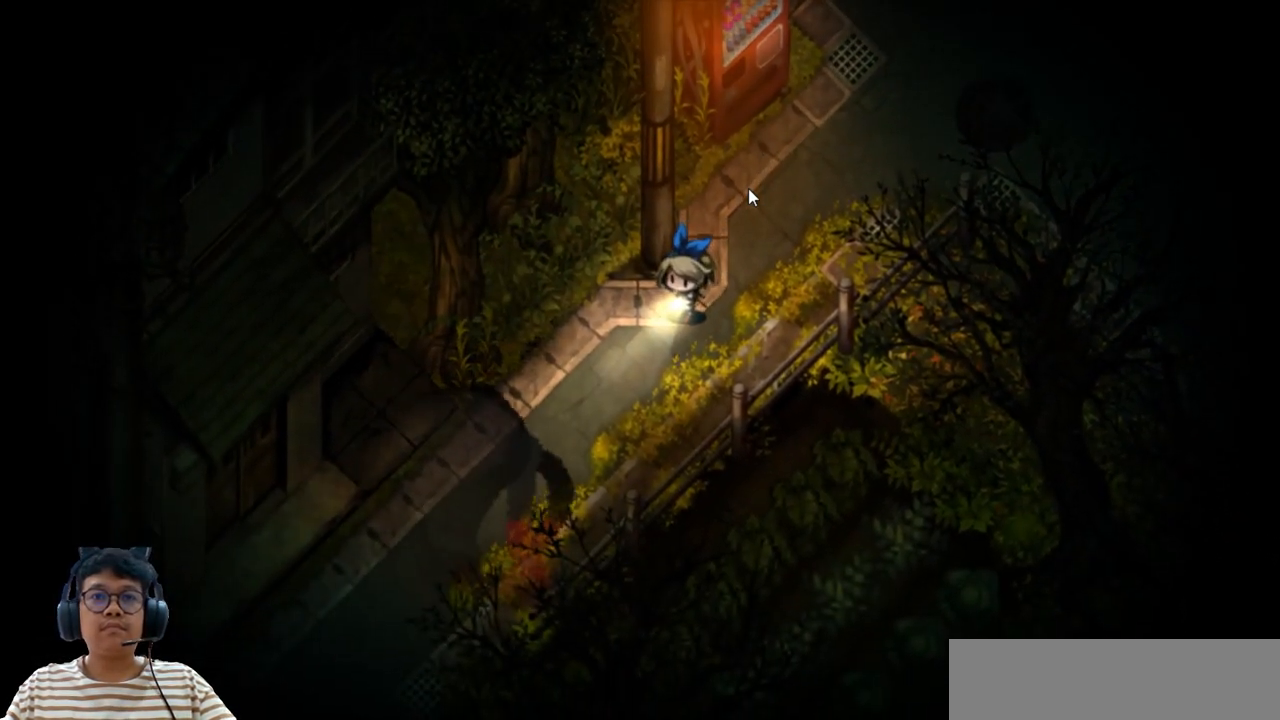
{"keys": ["e", "right", "up"], "events": [[183, "right", "down"], [300, "up", "down"], [483, "e", "down"]]}
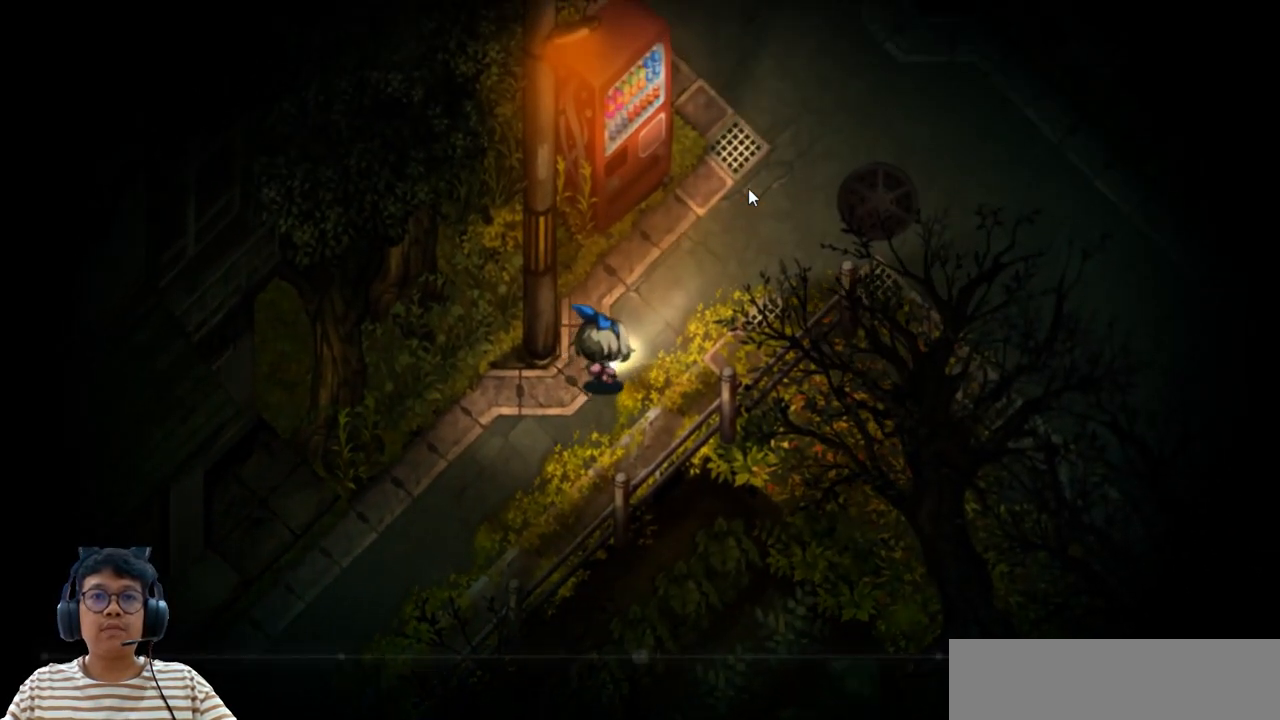
{"keys": ["e", "right", "up"], "events": []}
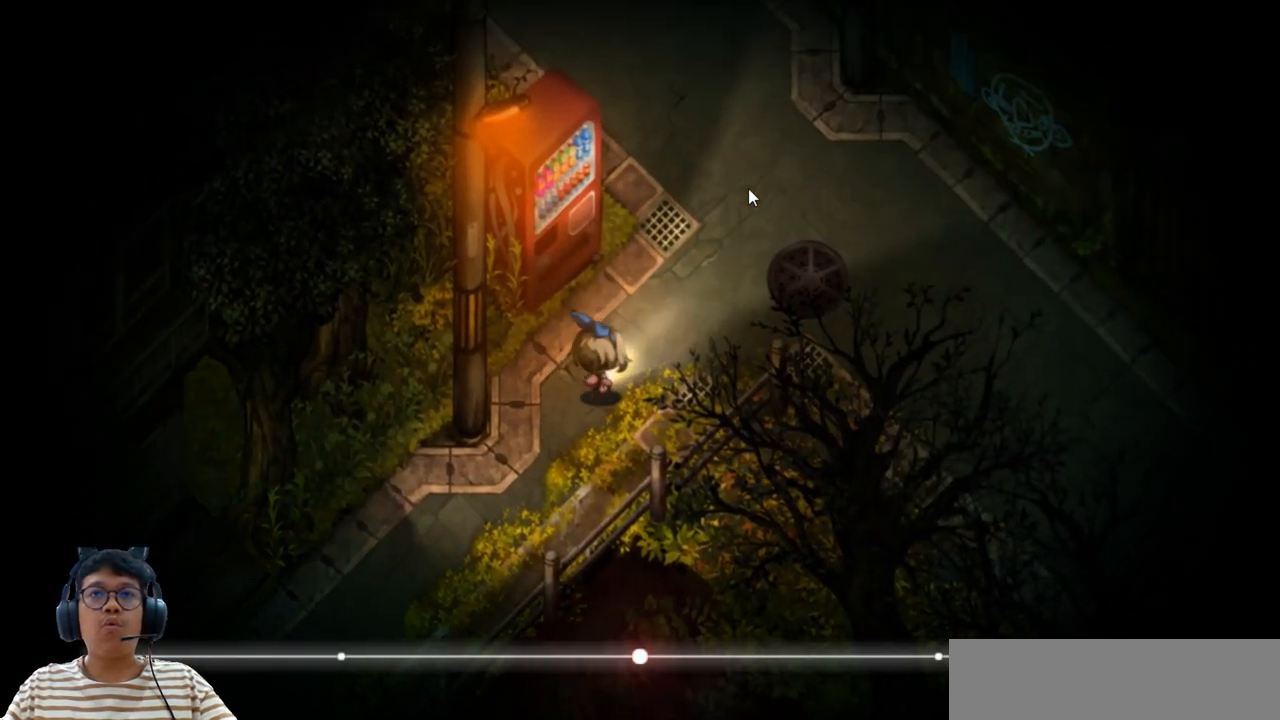
{"keys": ["right", "up"], "events": [[100, "right", "up"], [183, "e", "up"], [383, "right", "down"]]}
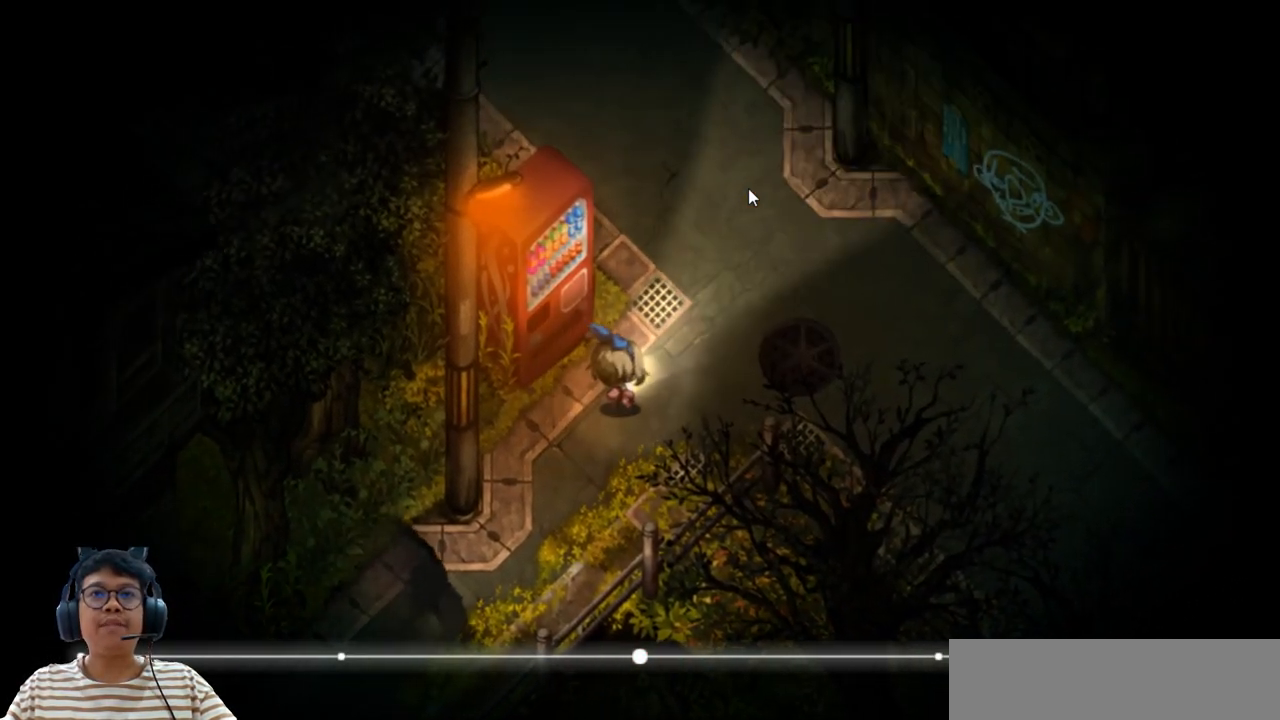
{"keys": ["e", "up"], "events": [[183, "e", "down"], [417, "right", "up"]]}
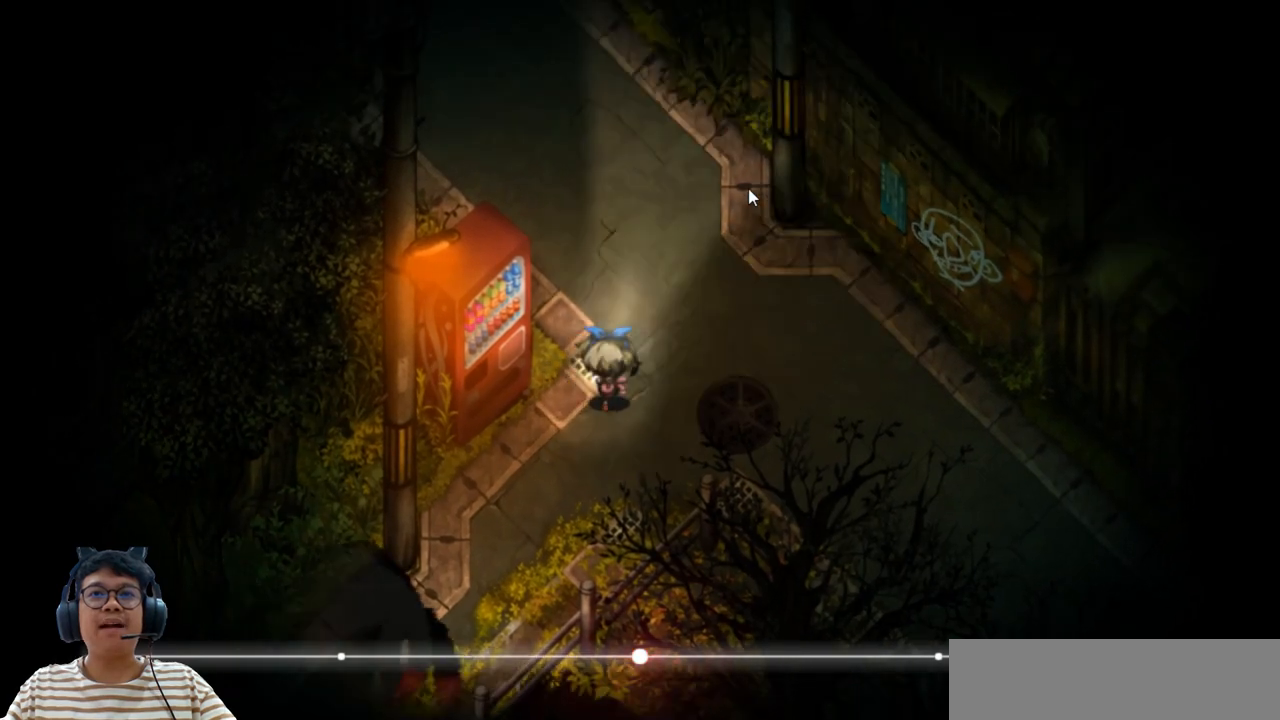
{"keys": ["left", "up"], "events": [[100, "e", "up"], [450, "left", "down"]]}
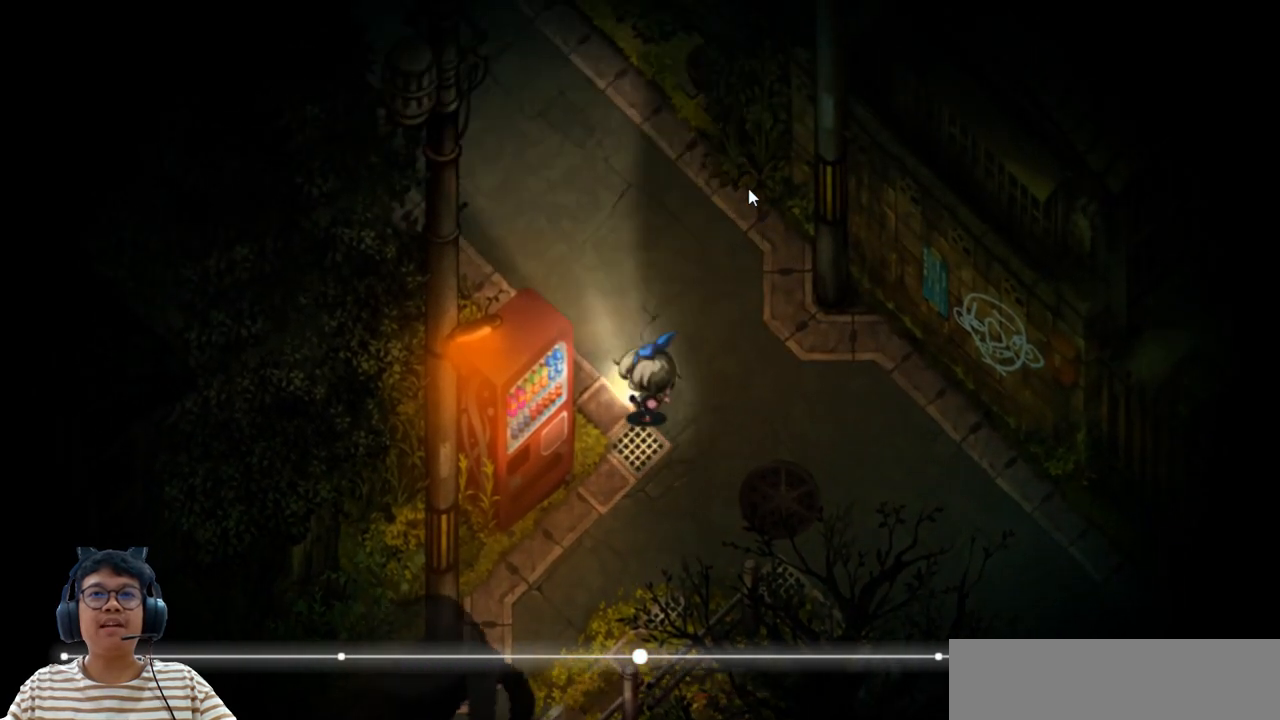
{"keys": ["left", "up"], "events": []}
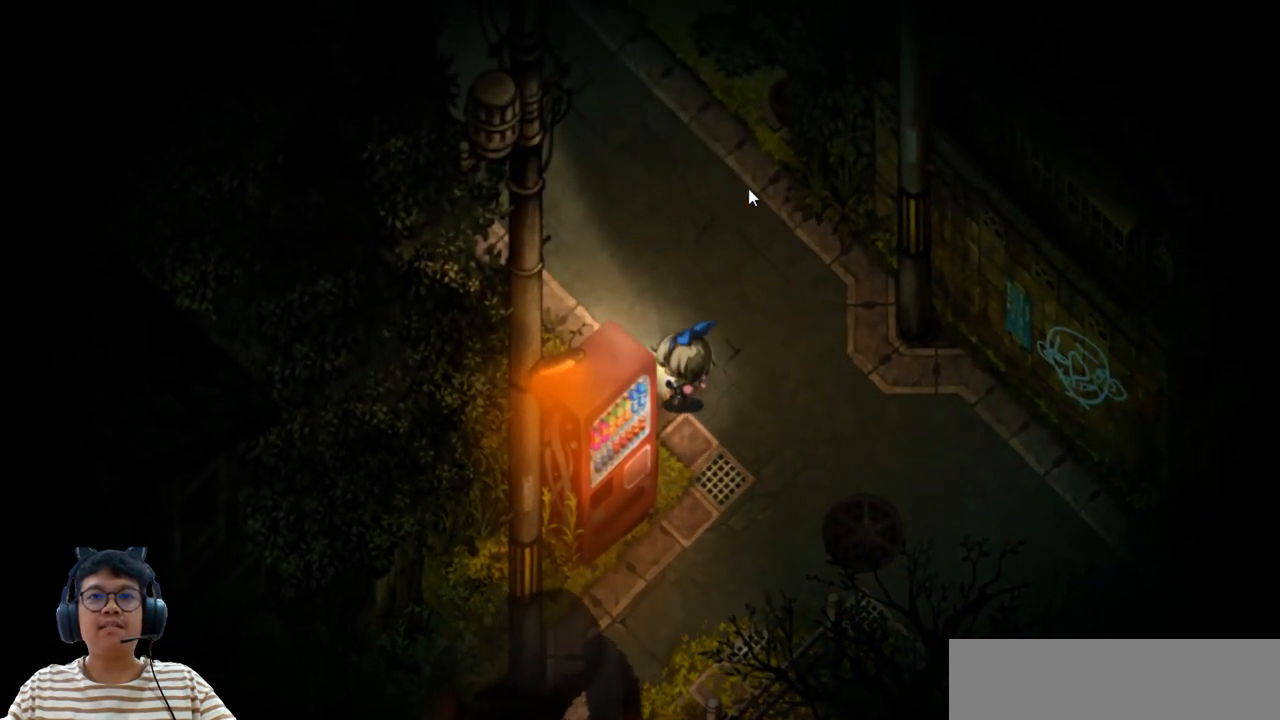
{"keys": ["left"], "events": [[433, "up", "up"]]}
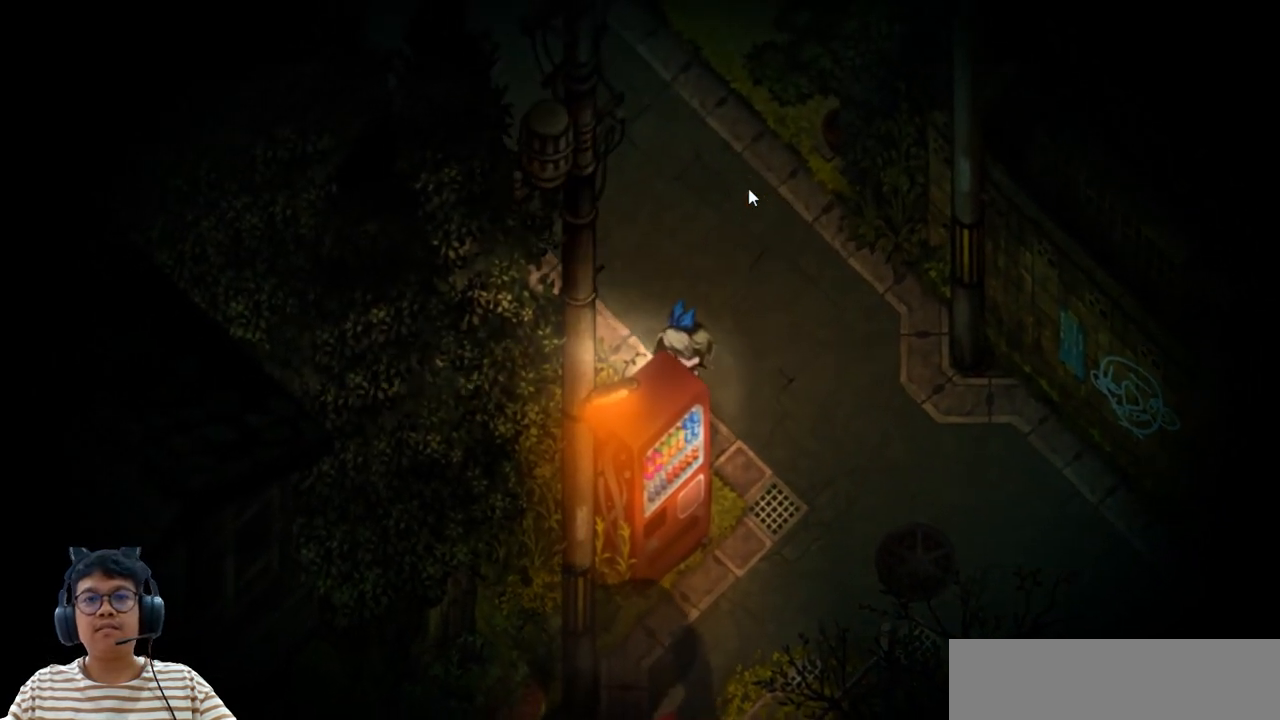
{"keys": ["left"], "events": []}
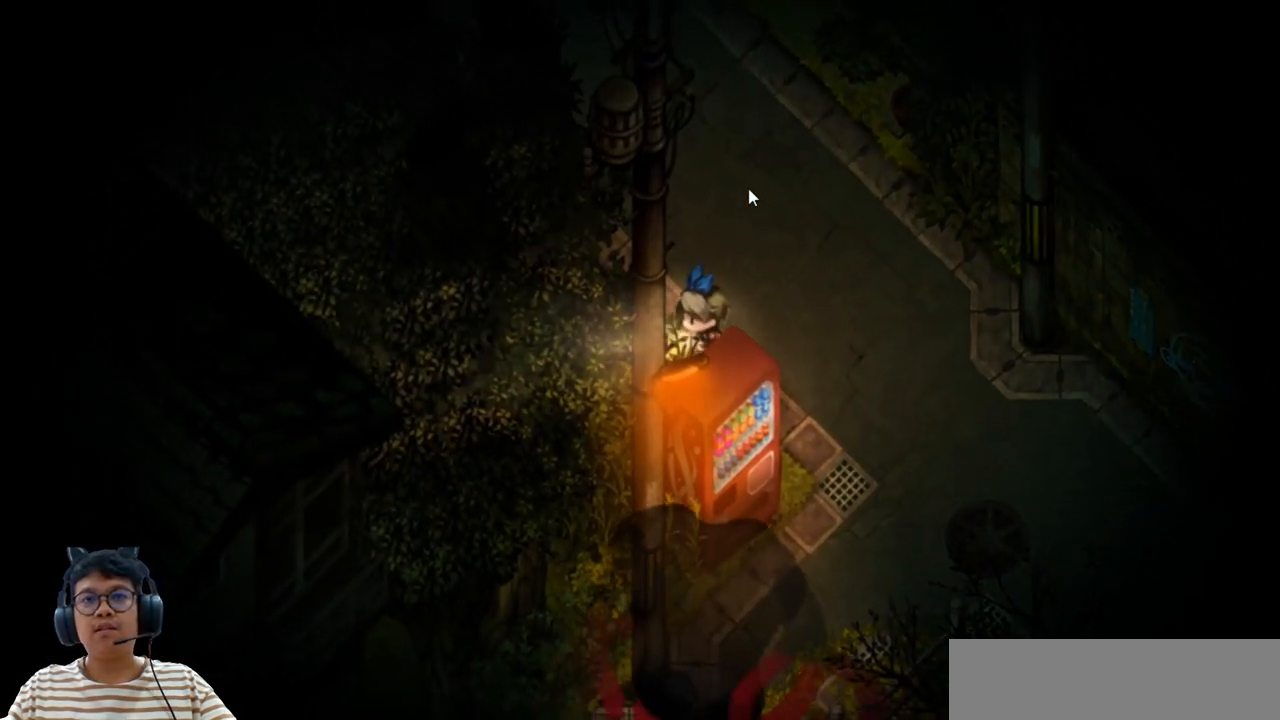
{"keys": [], "events": [[267, "up", "down"], [333, "left", "up"], [400, "up", "up"]]}
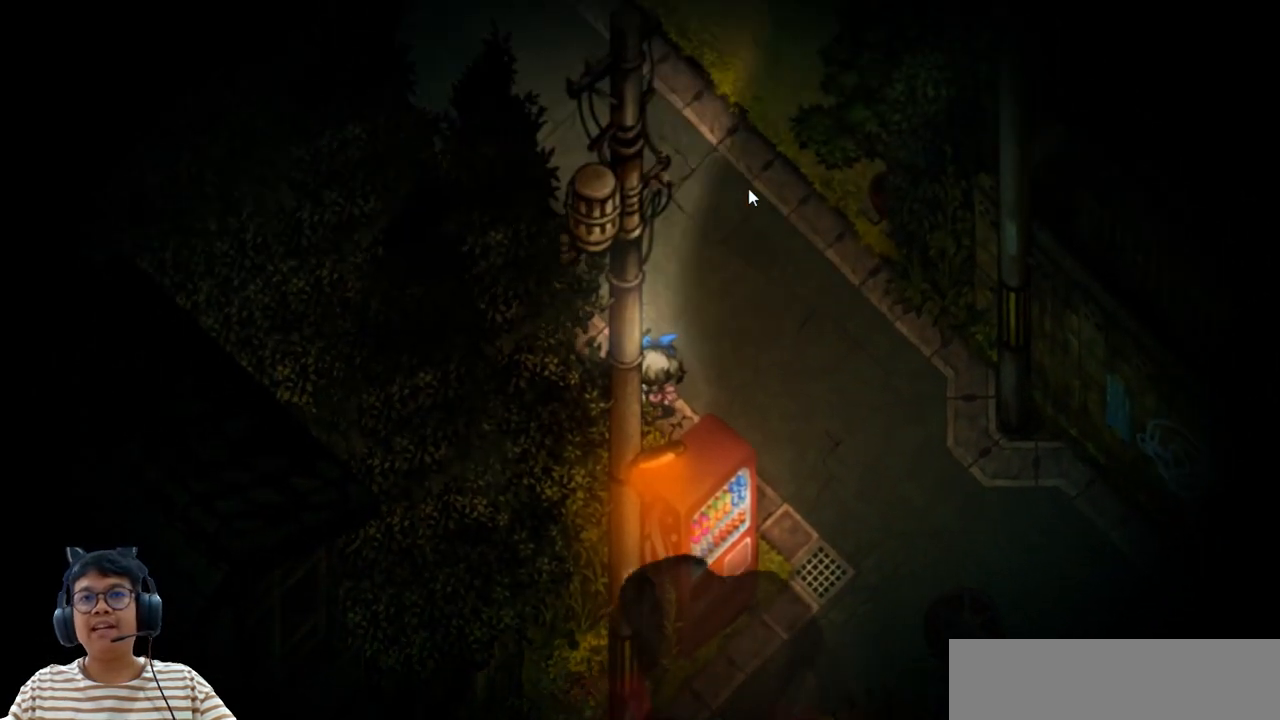
{"keys": [], "events": [[117, "right", "down"], [233, "right", "up"]]}
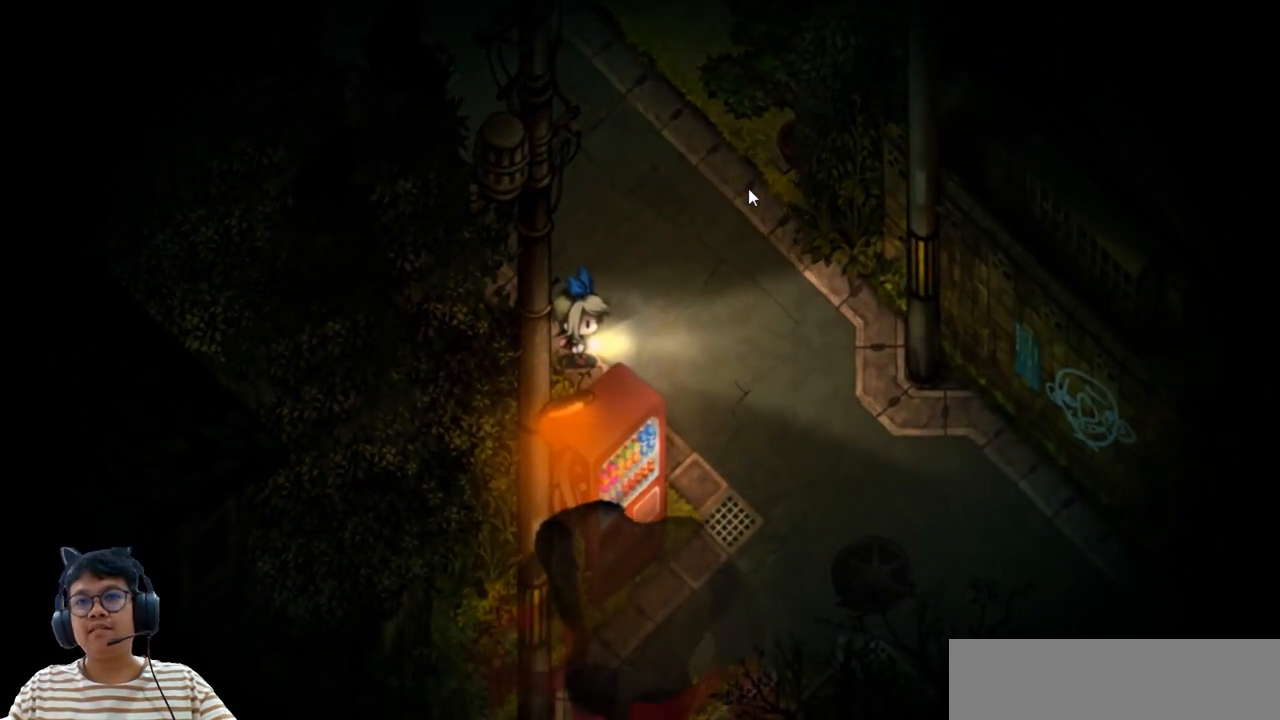
{"keys": [], "events": []}
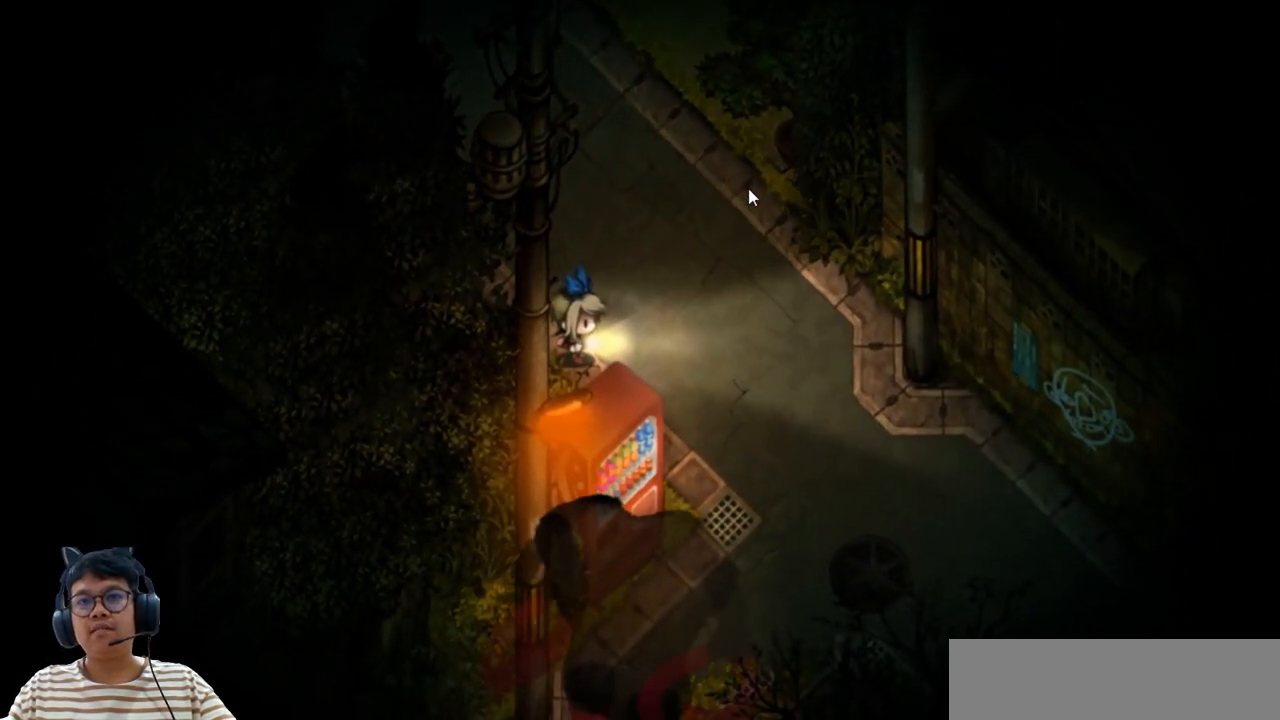
{"keys": [], "events": []}
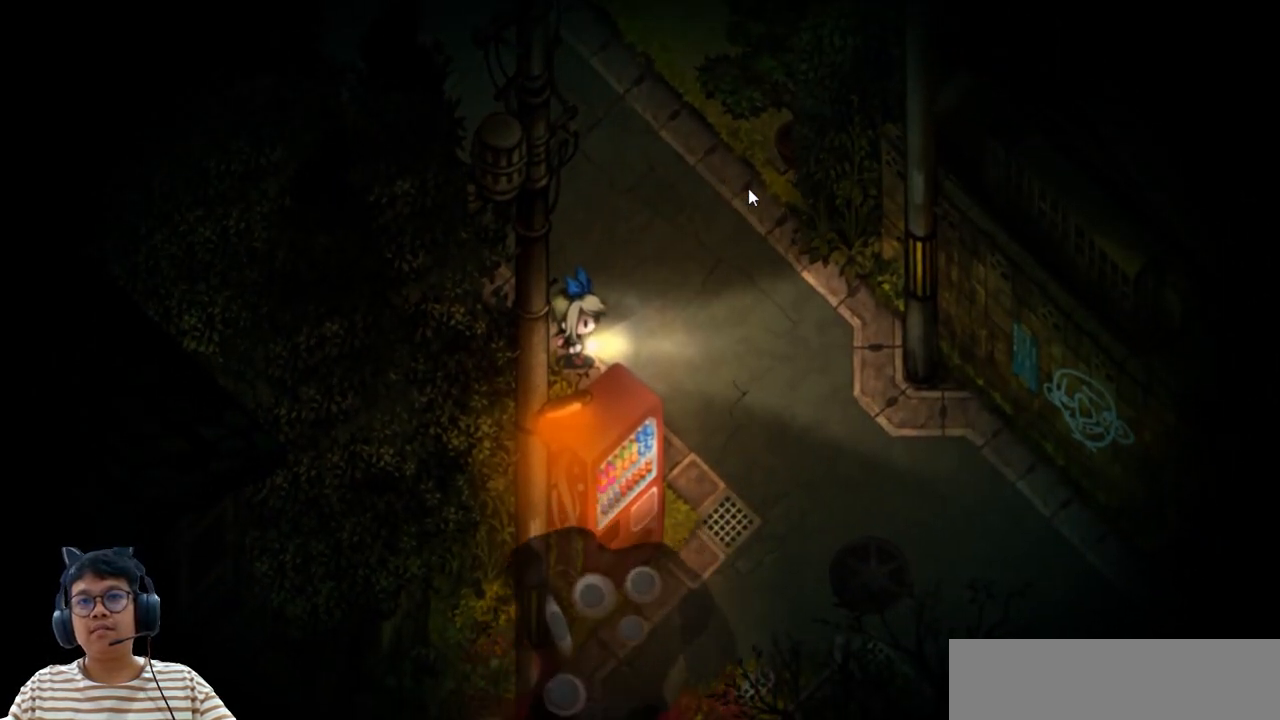
{"keys": [], "events": []}
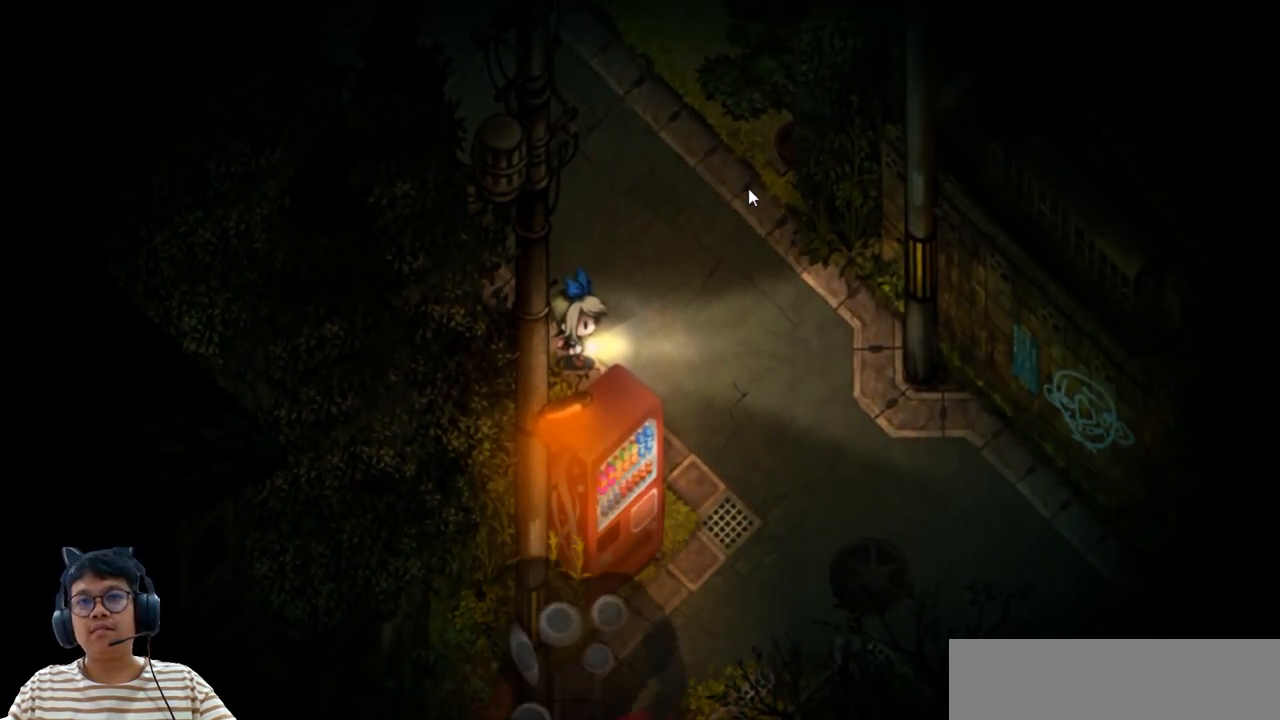
{"keys": [], "events": []}